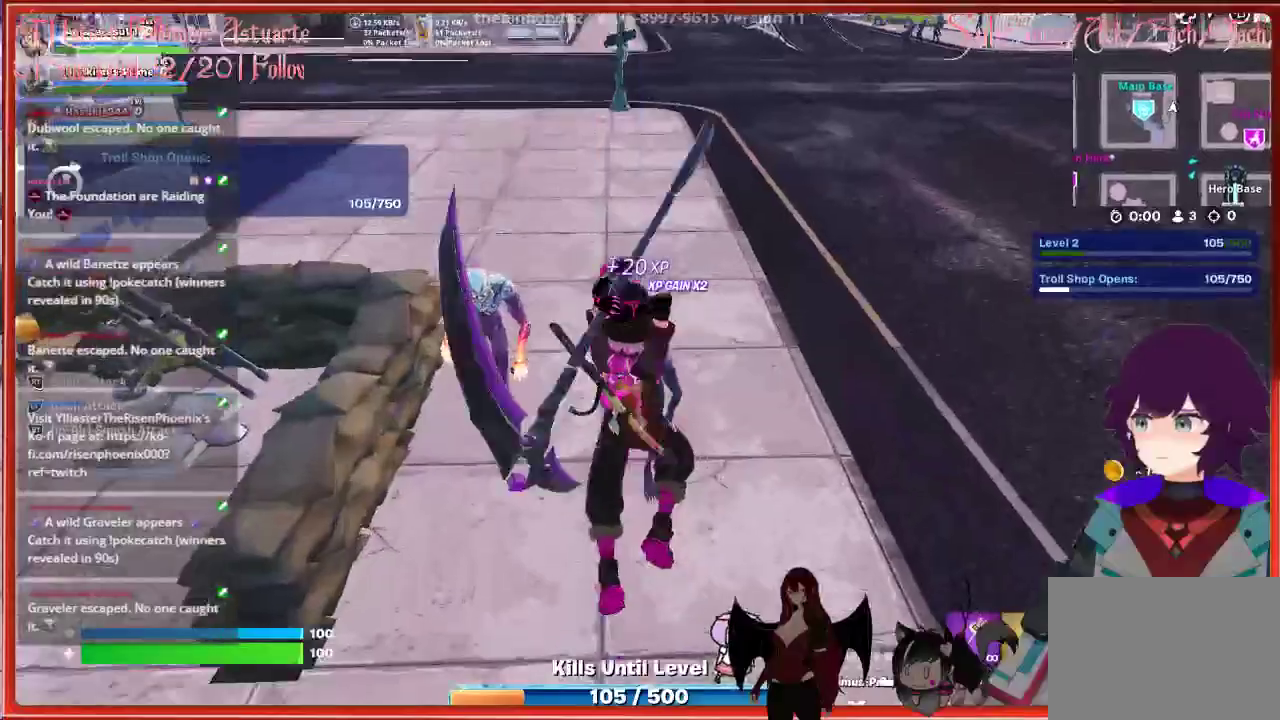
Gameplay with a controller (Xbox layout); each line is a JSON object with the inputs held at the frame after it. "events" lists button and stick changes between this image and that frame as [ms after this image, input, new state], when the widget could be followed in between.
{"buttons": [], "left_stick": "down-left", "right_stick": "center", "events": [[83, "right_stick", "center"], [200, "right_stick", "down-left"], [267, "right_stick", "left"], [433, "right_stick", "center"]]}
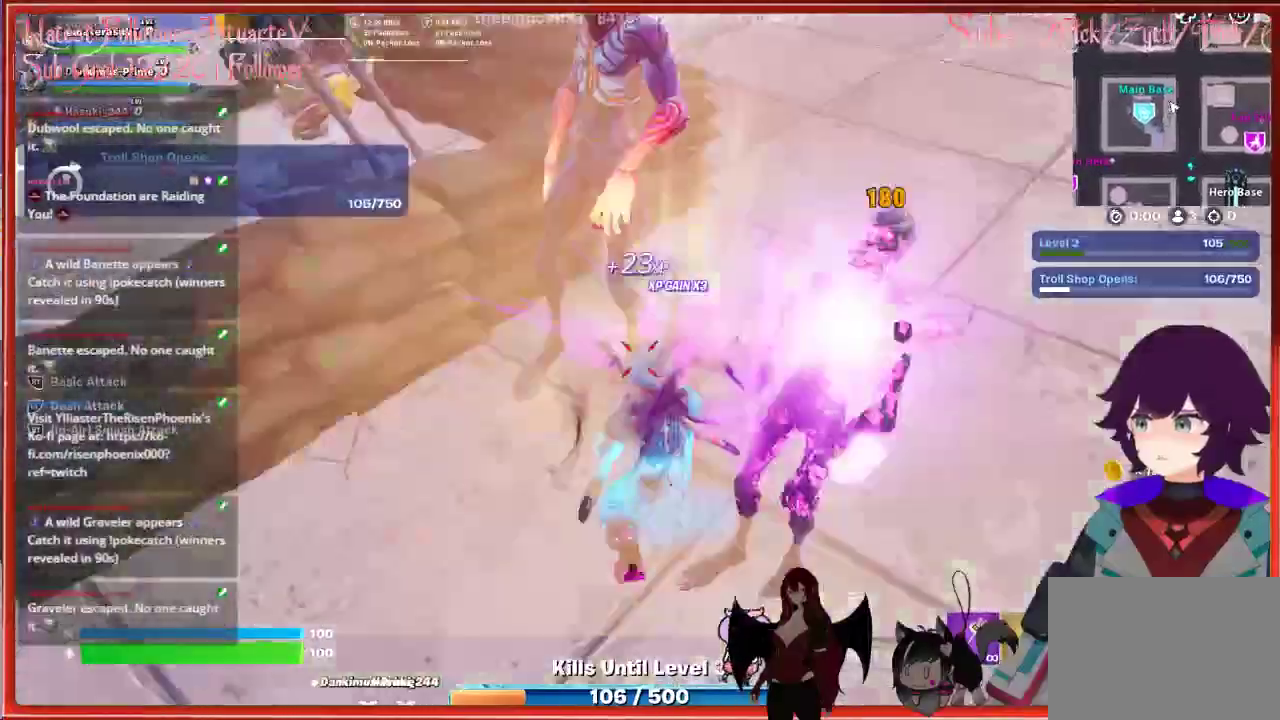
{"buttons": [], "left_stick": "up-left", "right_stick": "center", "events": [[33, "left_stick", "center"], [83, "left_stick", "up"], [267, "left_stick", "center"], [317, "right_stick", "left"], [483, "right_stick", "center"], [500, "left_stick", "up-left"]]}
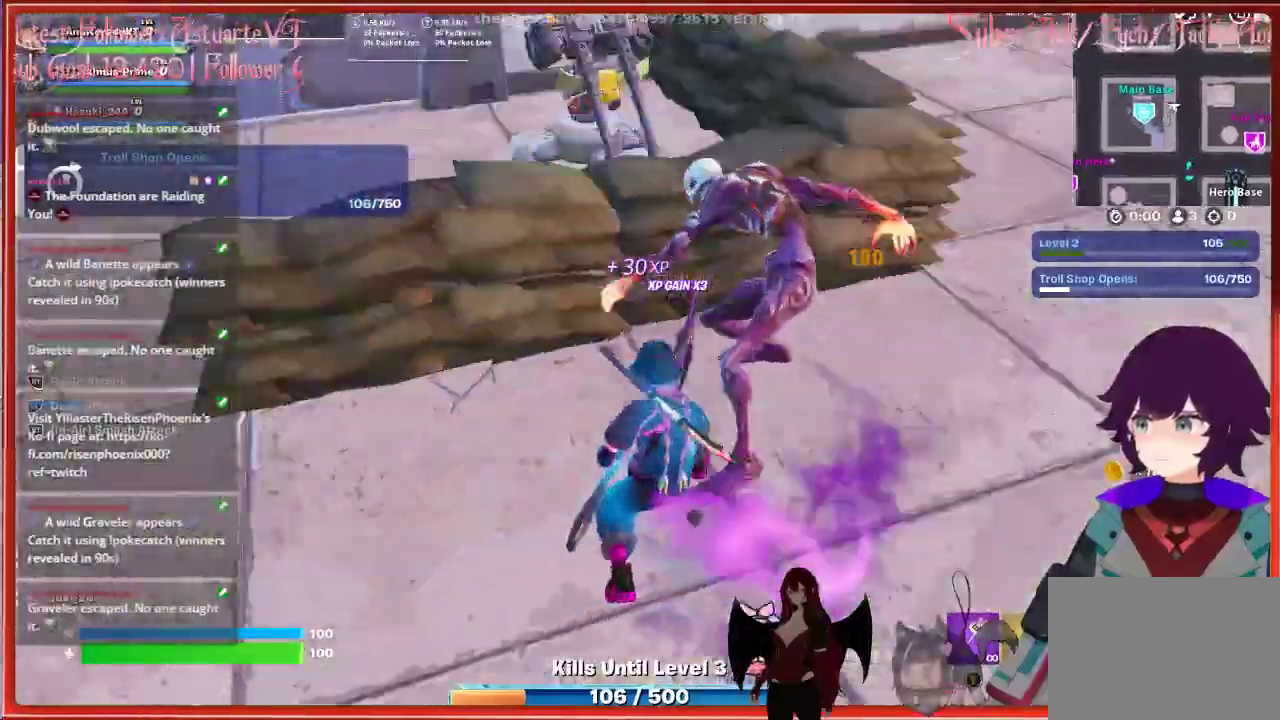
{"buttons": [], "left_stick": "center", "right_stick": "center", "events": [[100, "R2", "down"], [100, "left_stick", "up-right"], [267, "R2", "up"], [333, "R2", "down"], [450, "R2", "up"], [500, "left_stick", "center"]]}
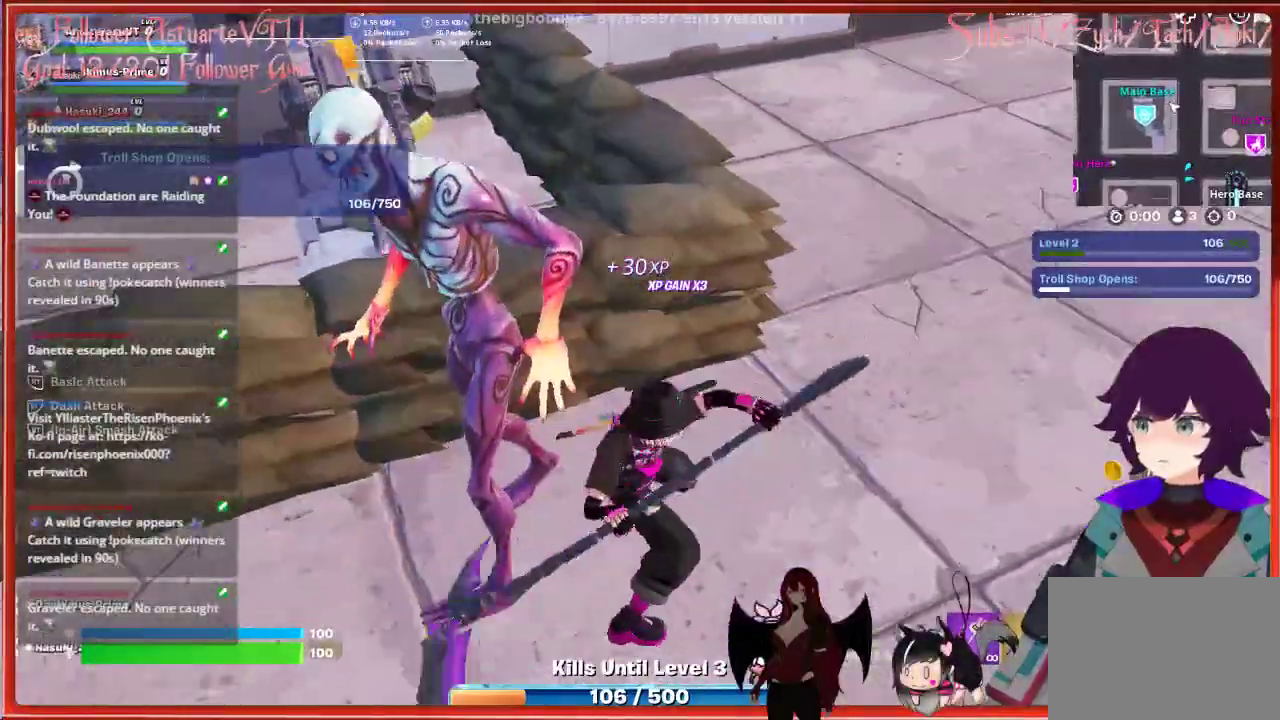
{"buttons": [], "left_stick": "left", "right_stick": "left", "events": [[17, "right_stick", "left"], [83, "left_stick", "left"]]}
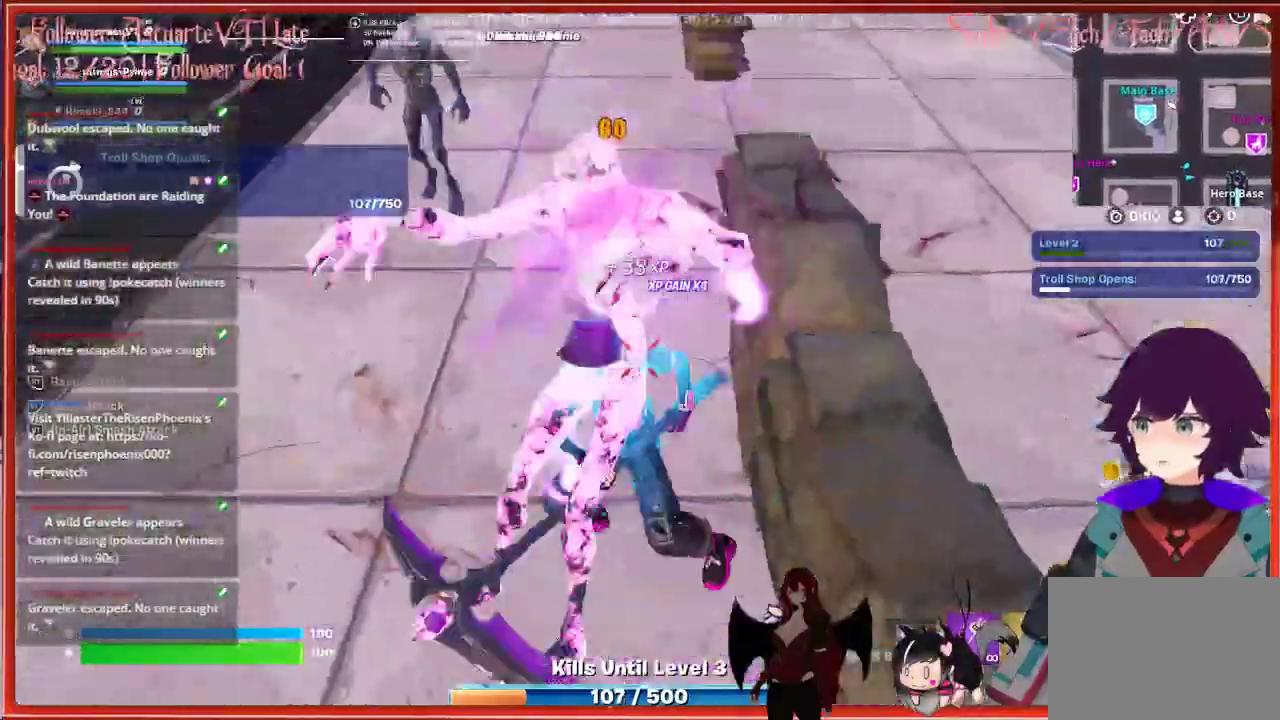
{"buttons": ["R2"], "left_stick": "up", "right_stick": "left", "events": [[83, "left_stick", "up-left"], [117, "right_stick", "up"], [233, "left_stick", "up"], [283, "right_stick", "center"], [417, "R2", "down"], [417, "right_stick", "up-left"], [483, "right_stick", "left"]]}
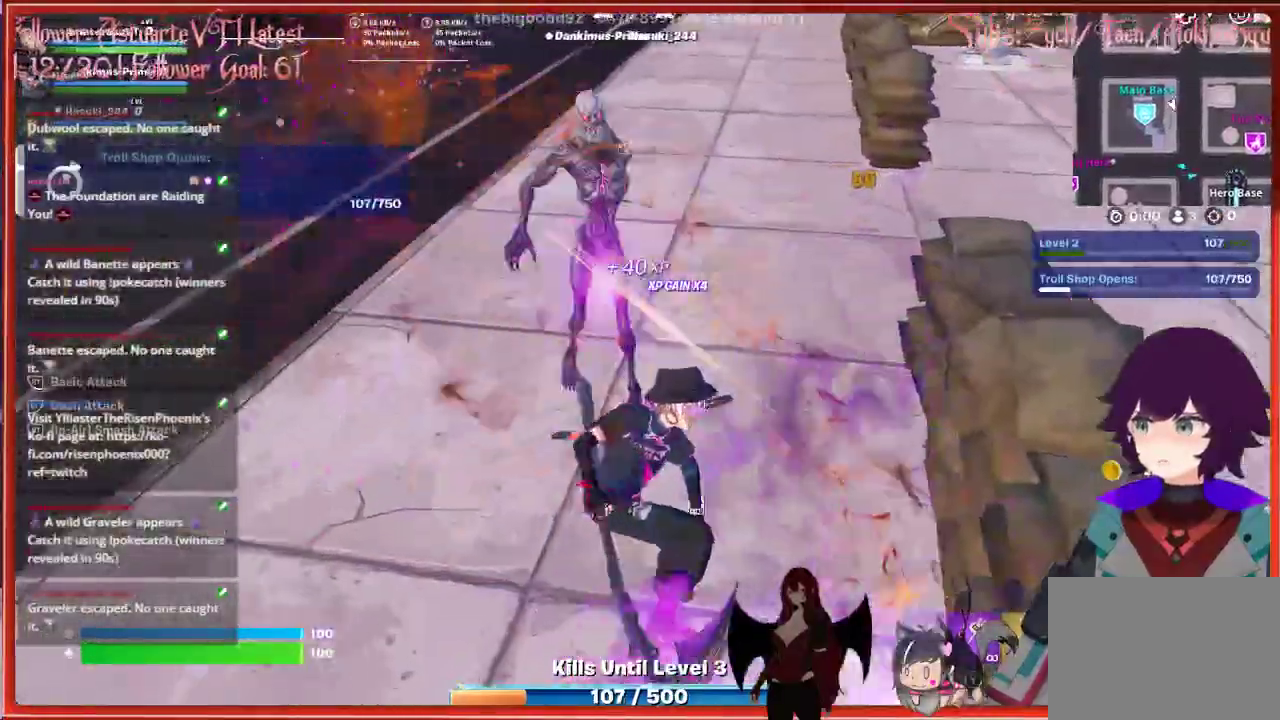
{"buttons": [], "left_stick": "up", "right_stick": "up", "events": [[67, "R2", "up"], [400, "right_stick", "up"]]}
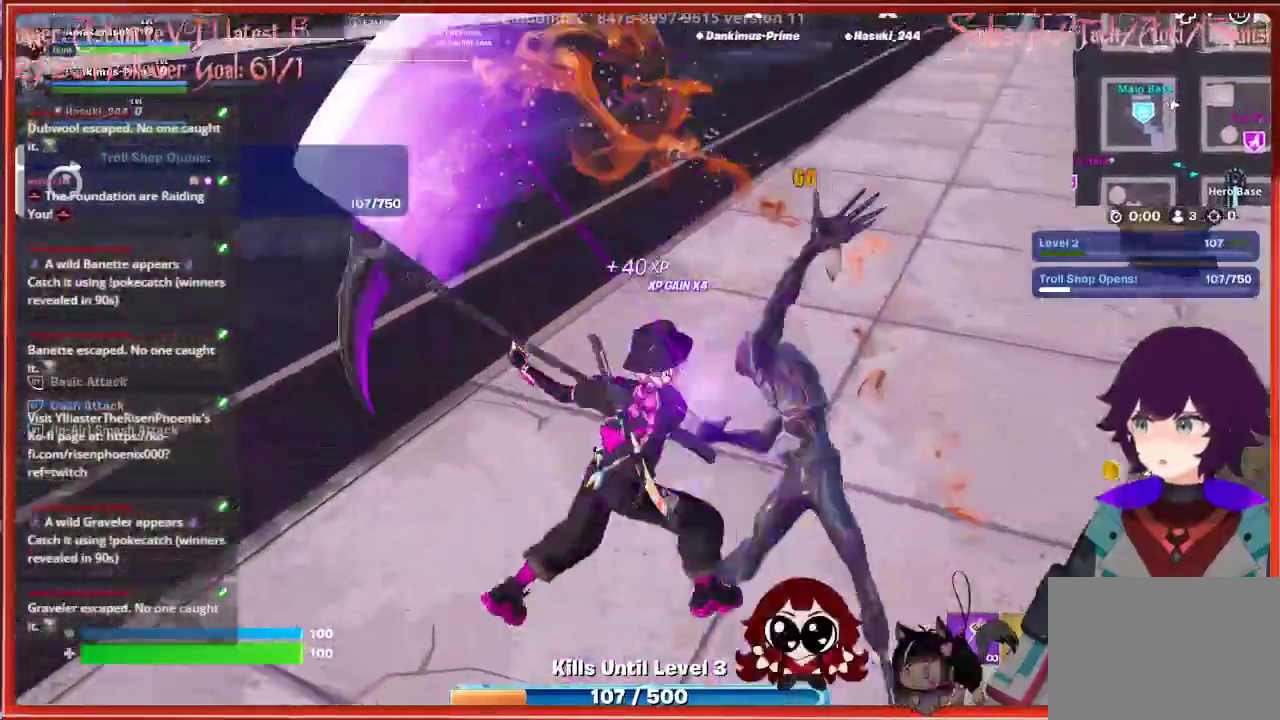
{"buttons": [], "left_stick": "up", "right_stick": "center", "events": [[117, "left_stick", "up-right"], [317, "left_stick", "up"], [350, "right_stick", "center"]]}
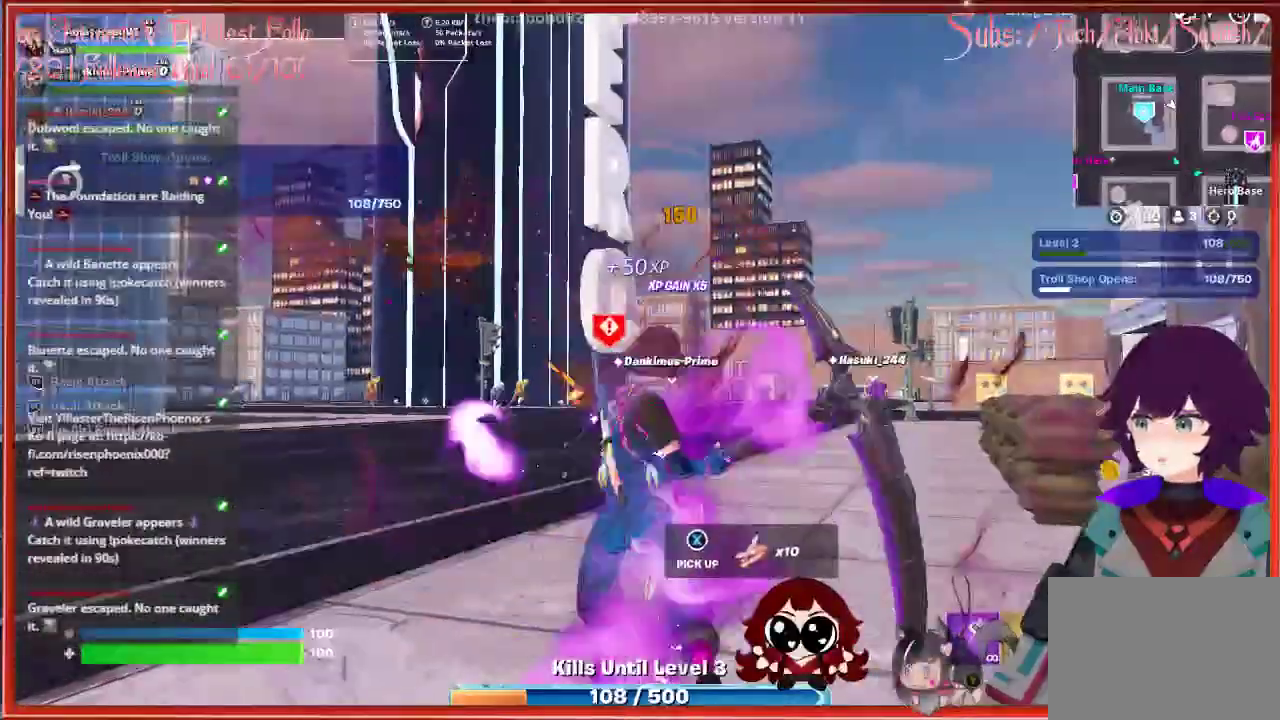
{"buttons": [], "left_stick": "up", "right_stick": "center", "events": []}
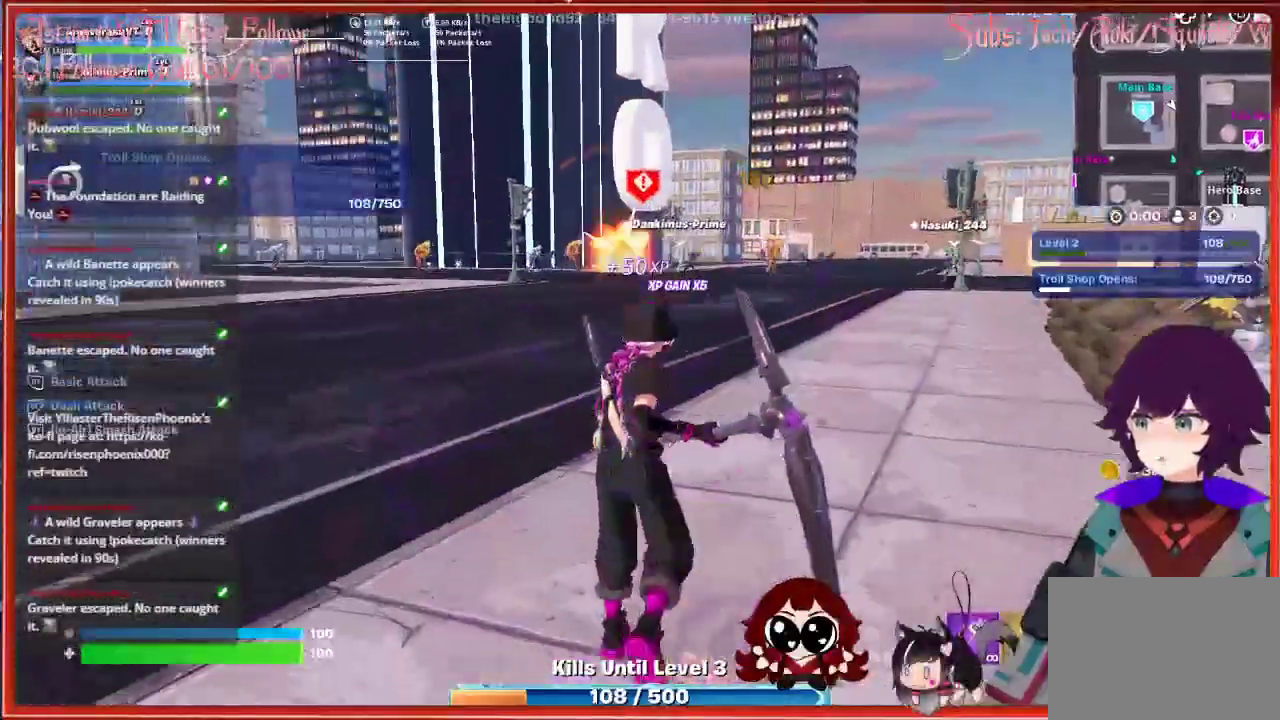
{"buttons": [], "left_stick": "down", "right_stick": "center", "events": [[133, "left_stick", "down-right"], [367, "left_stick", "down"]]}
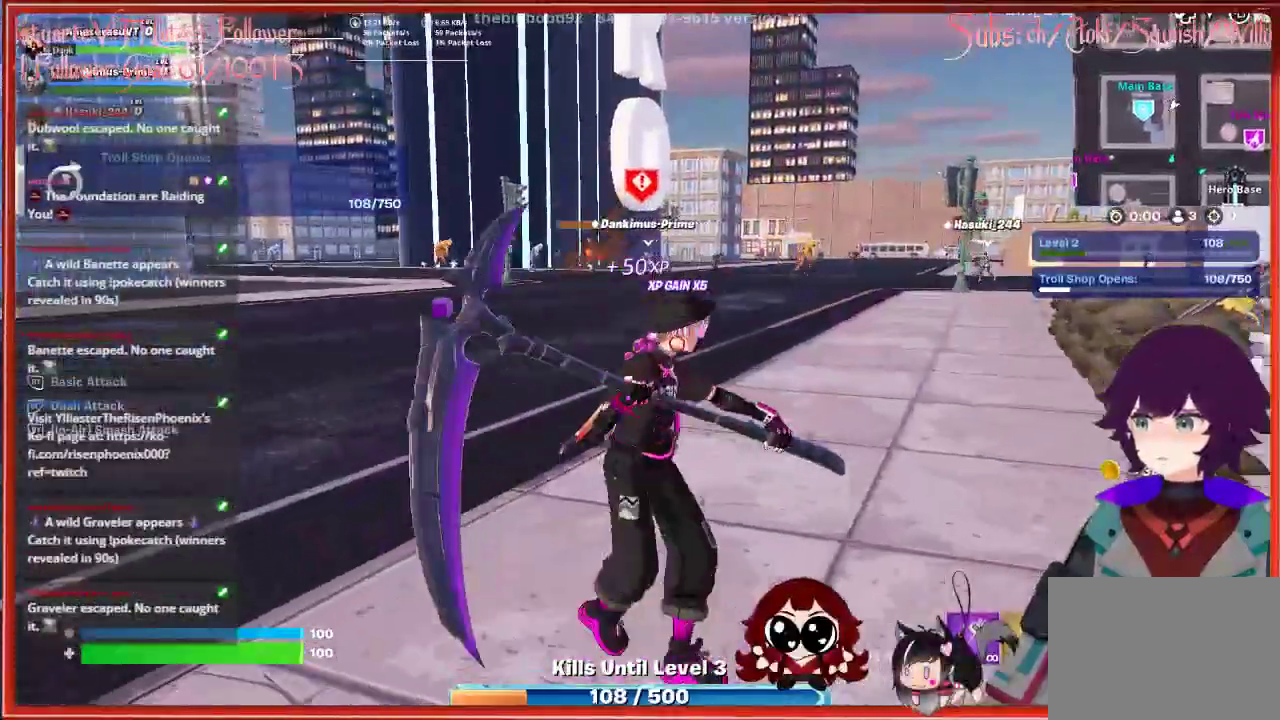
{"buttons": [], "left_stick": "center", "right_stick": "center", "events": [[17, "right_stick", "left"], [167, "left_stick", "down-left"], [283, "left_stick", "left"], [317, "right_stick", "center"], [433, "left_stick", "center"]]}
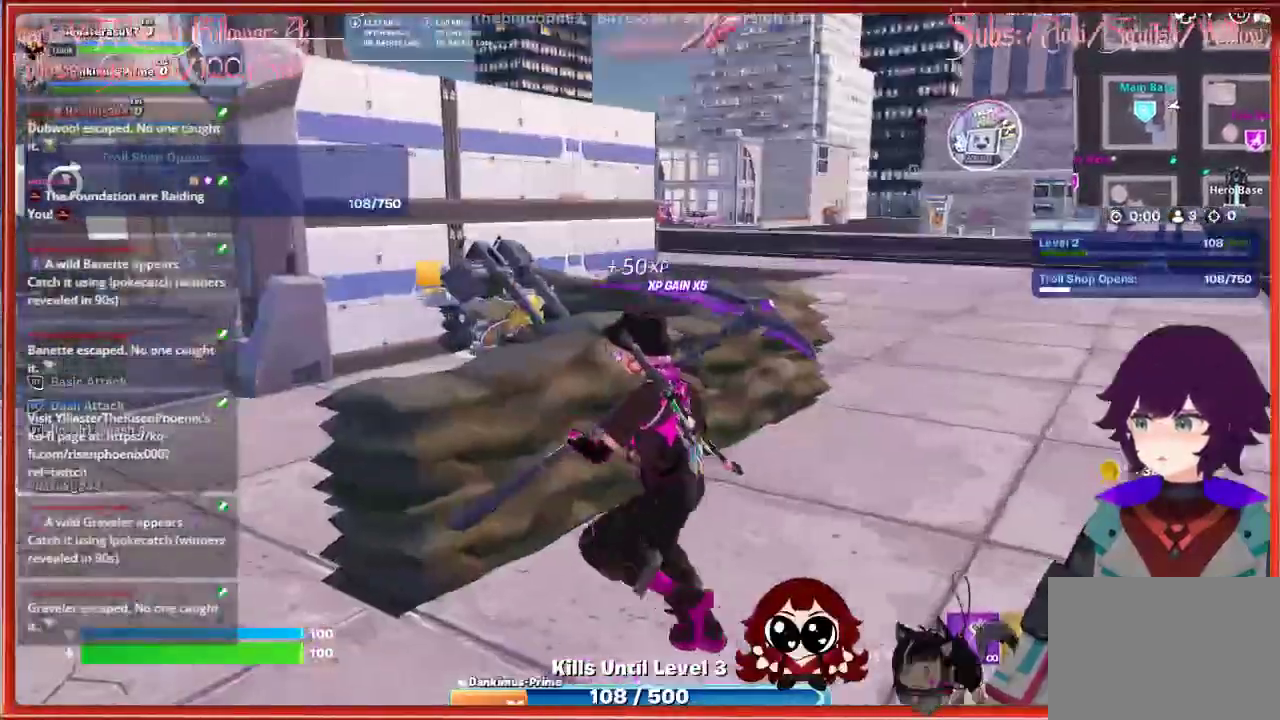
{"buttons": [], "left_stick": "up", "right_stick": "center", "events": [[100, "right_stick", "right"], [183, "left_stick", "up"], [467, "right_stick", "center"]]}
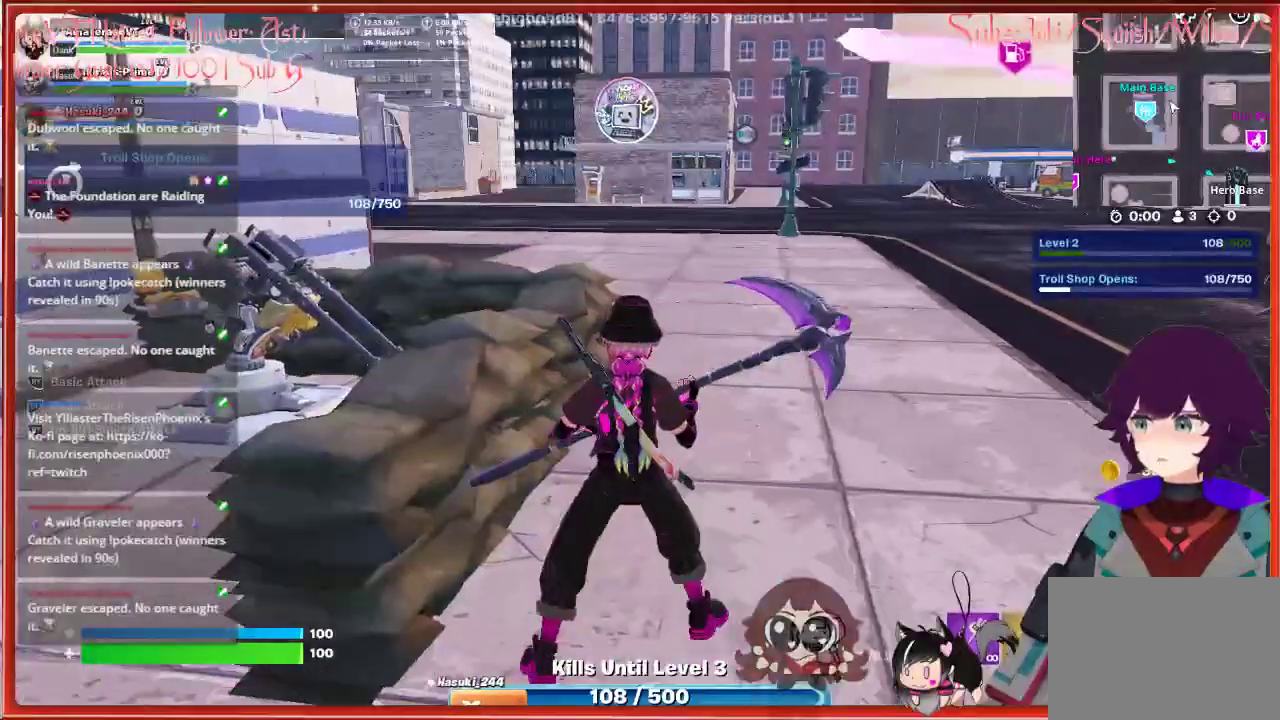
{"buttons": [], "left_stick": "up", "right_stick": "center", "events": [[117, "right_stick", "right"], [317, "right_stick", "center"]]}
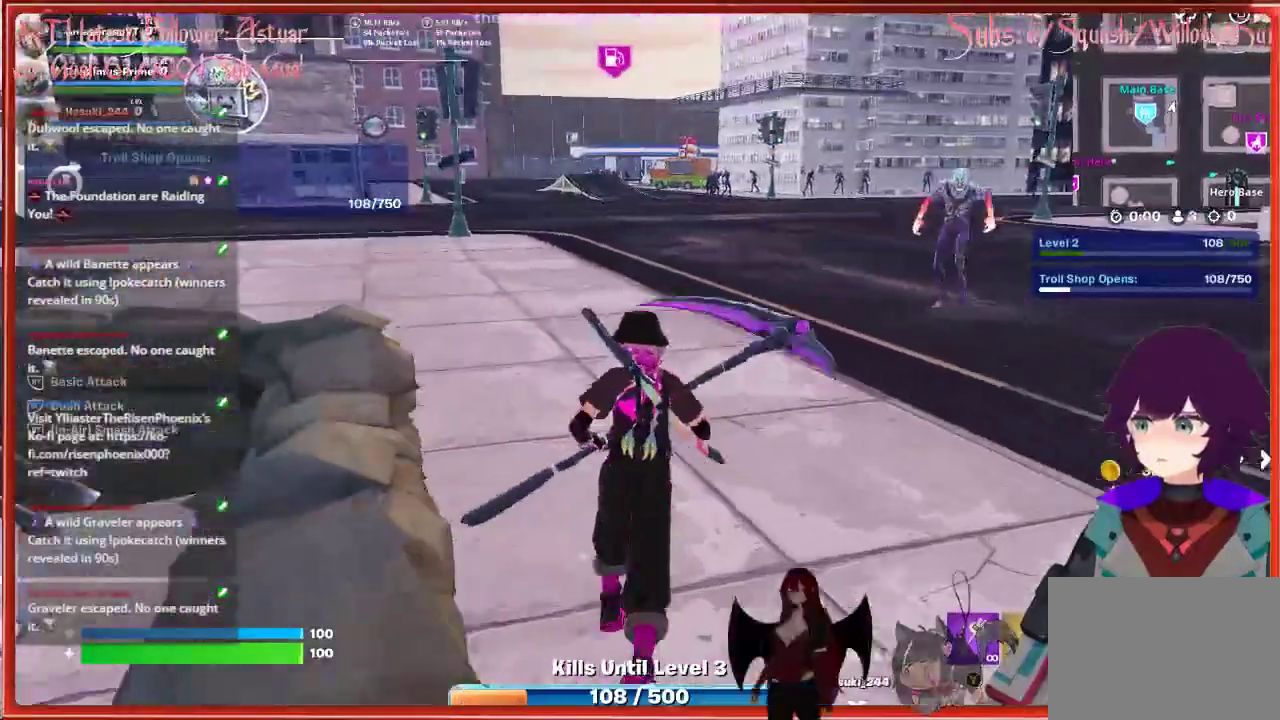
{"buttons": [], "left_stick": "up", "right_stick": "center", "events": [[67, "right_stick", "right"], [283, "right_stick", "center"]]}
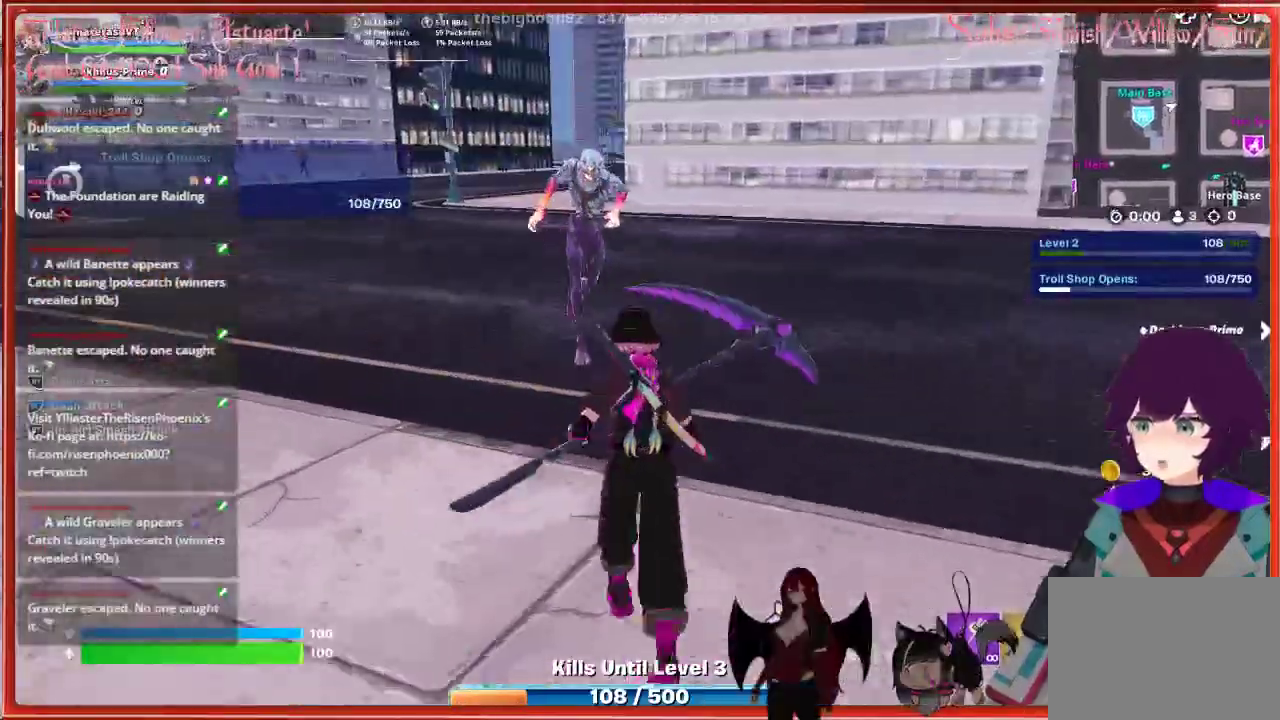
{"buttons": [], "left_stick": "up", "right_stick": "center", "events": [[67, "R2", "down"], [167, "R2", "up"]]}
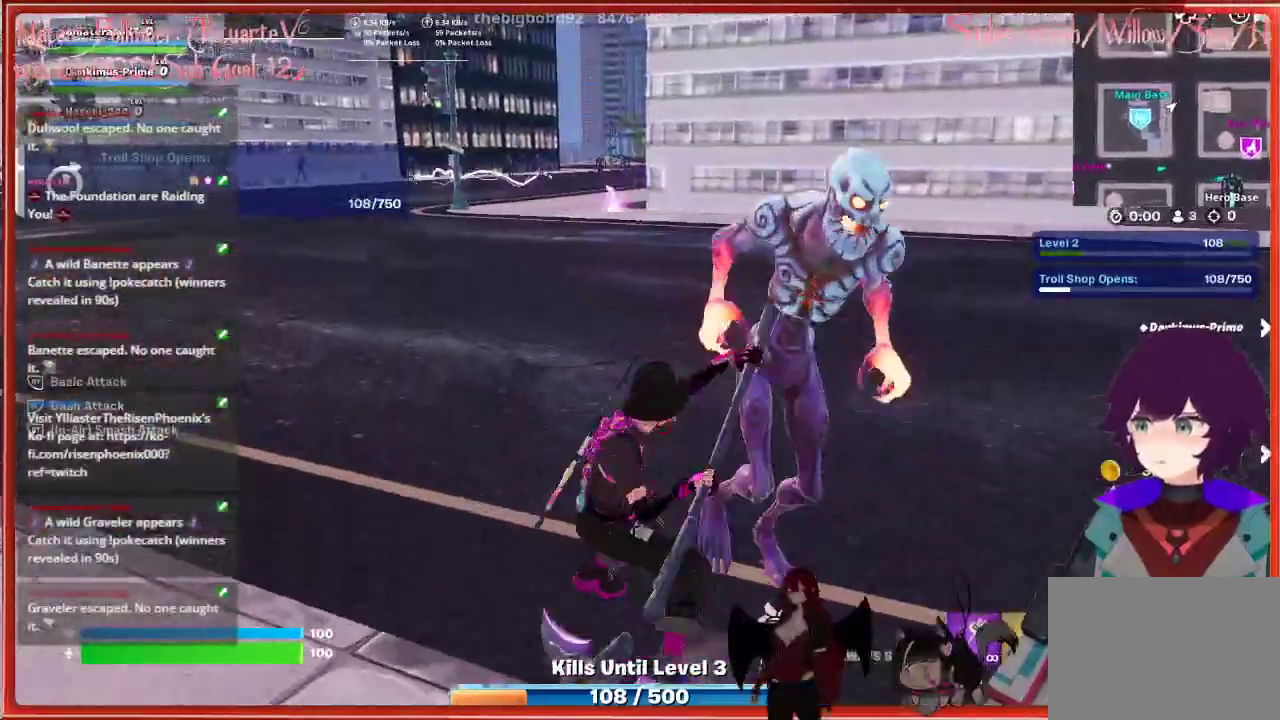
{"buttons": ["R2"], "left_stick": "right", "right_stick": "right", "events": [[50, "left_stick", "up-right"], [200, "left_stick", "right"], [267, "right_stick", "right"], [400, "R2", "down"]]}
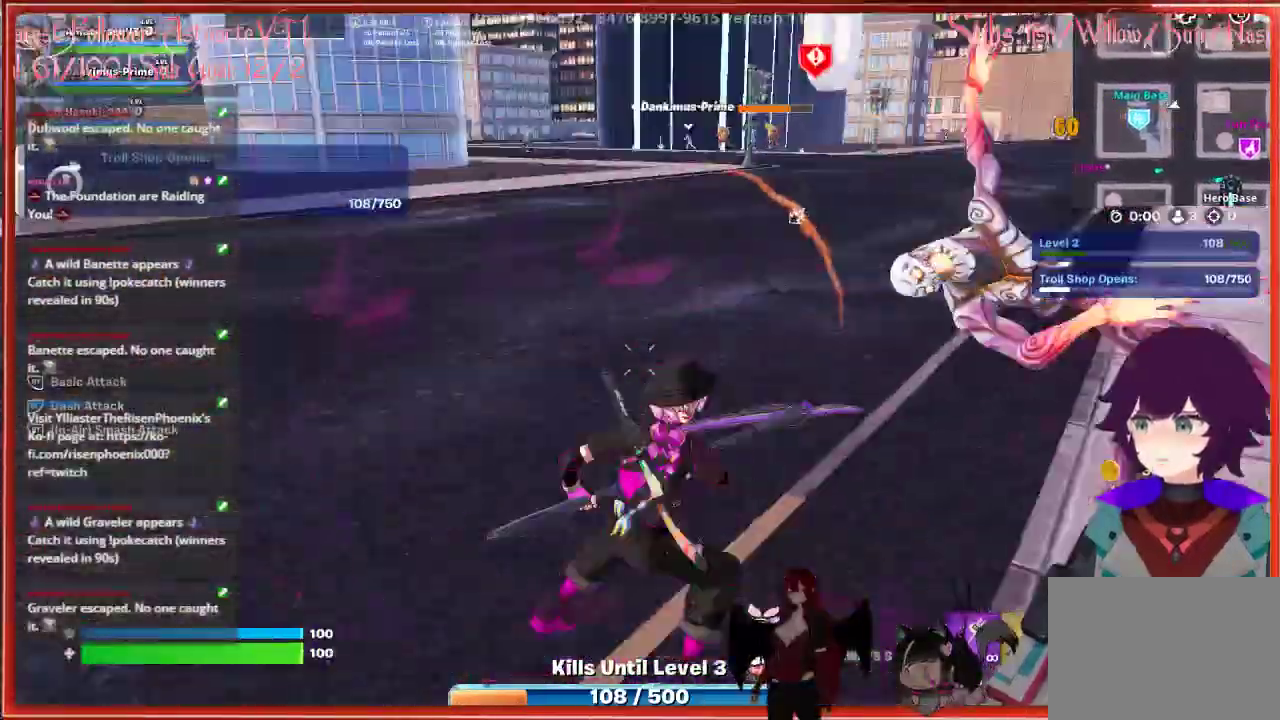
{"buttons": [], "left_stick": "up", "right_stick": "center", "events": [[83, "R2", "up"], [150, "right_stick", "center"], [183, "left_stick", "up-right"], [317, "left_stick", "up"]]}
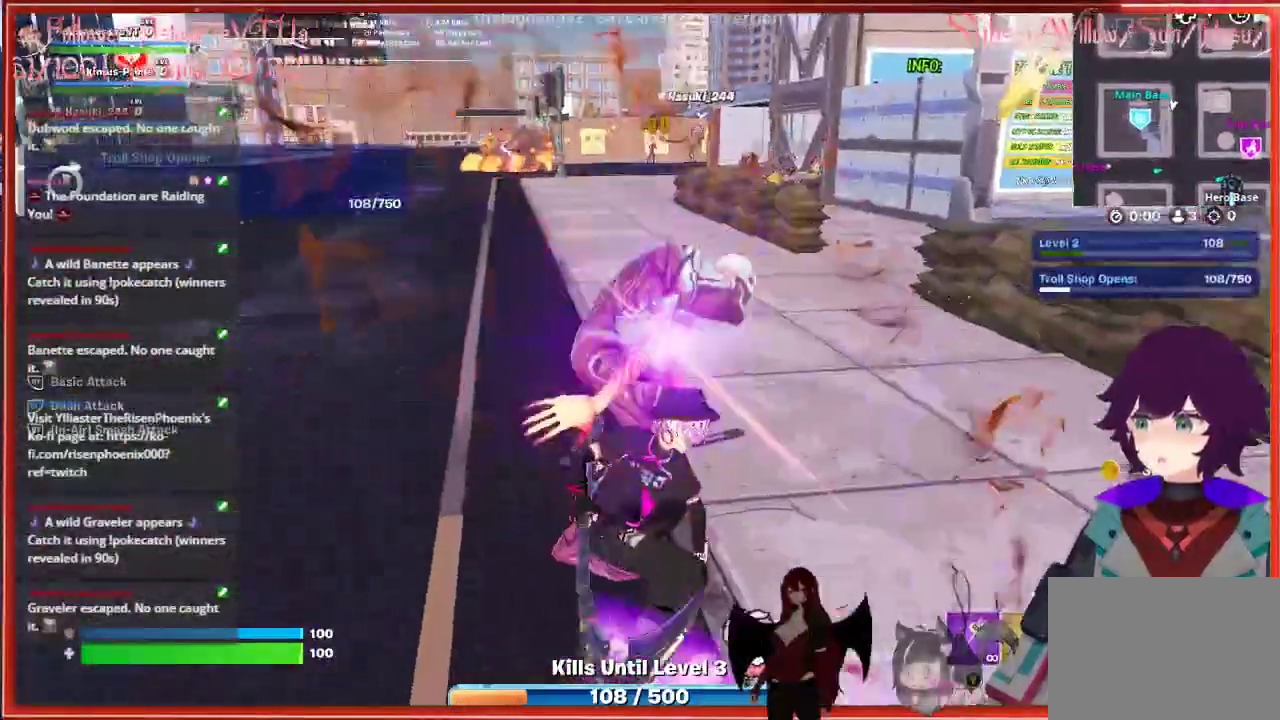
{"buttons": ["R2"], "left_stick": "up", "right_stick": "center", "events": [[367, "R2", "down"]]}
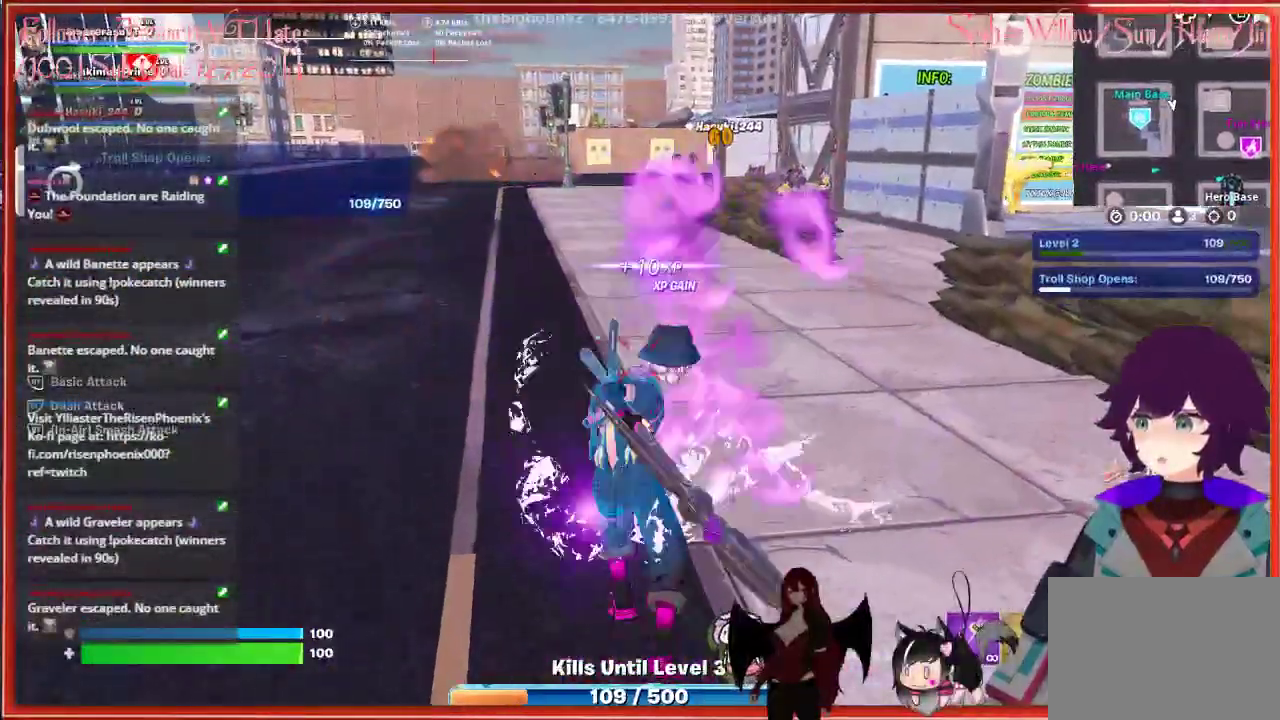
{"buttons": [], "left_stick": "up", "right_stick": "left", "events": [[17, "R2", "up"], [317, "right_stick", "left"]]}
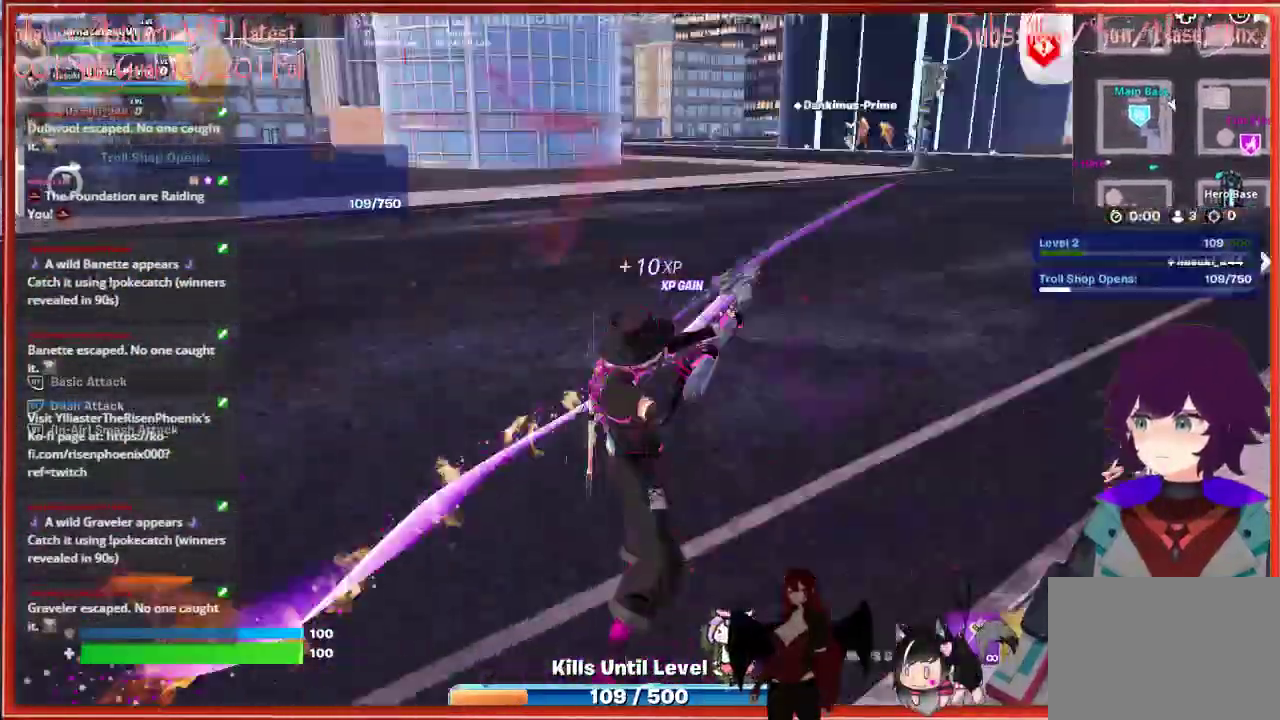
{"buttons": [], "left_stick": "up", "right_stick": "center", "events": [[117, "right_stick", "center"]]}
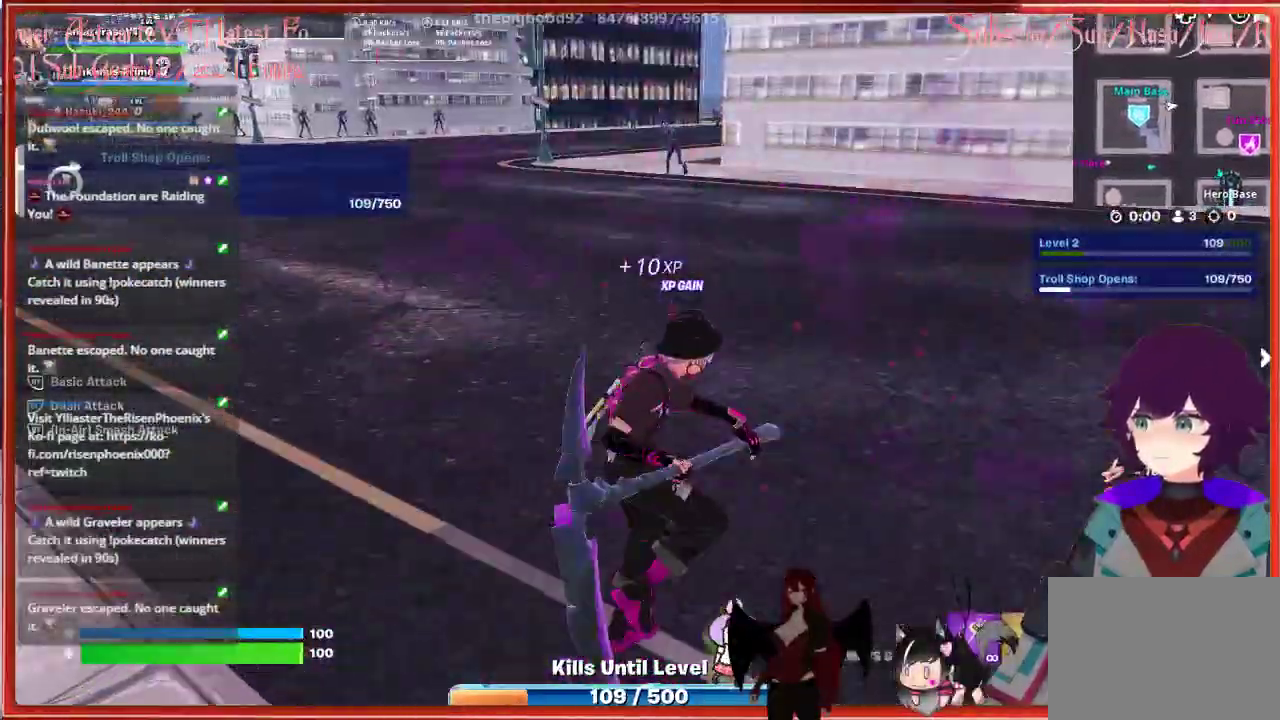
{"buttons": ["R2"], "left_stick": "up", "right_stick": "center", "events": [[450, "R2", "down"]]}
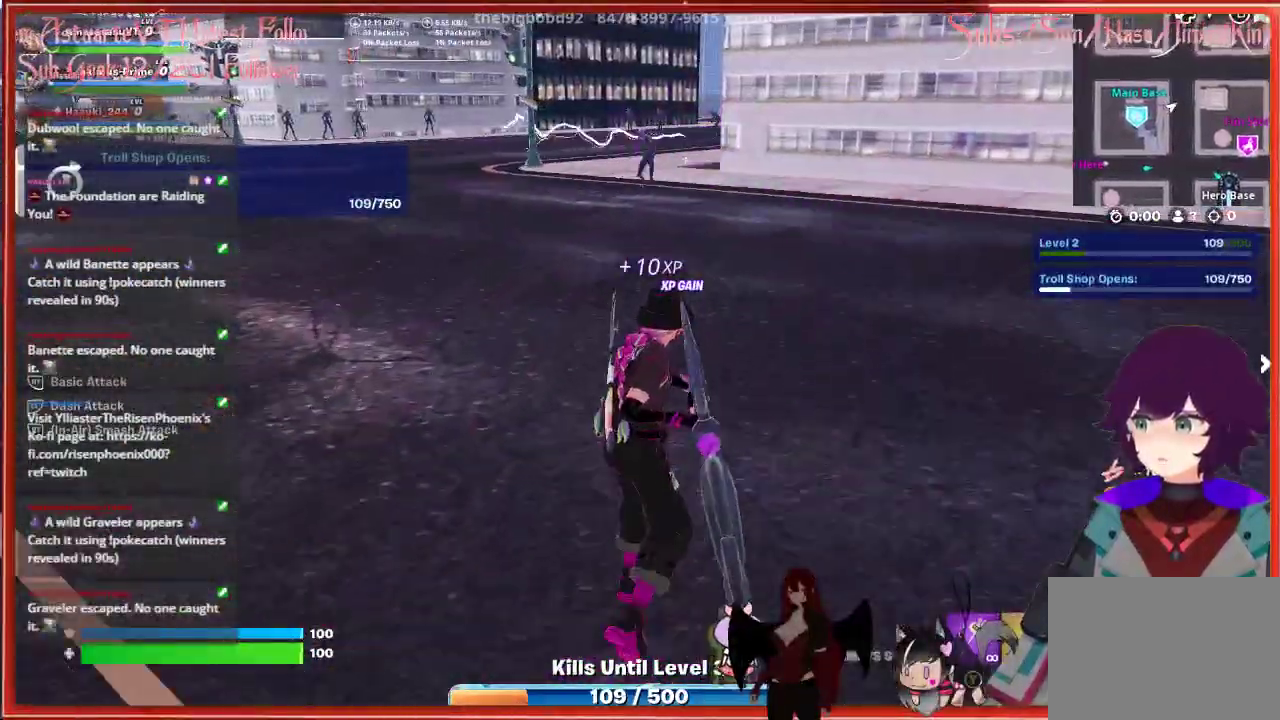
{"buttons": [], "left_stick": "up", "right_stick": "center", "events": [[117, "R2", "up"]]}
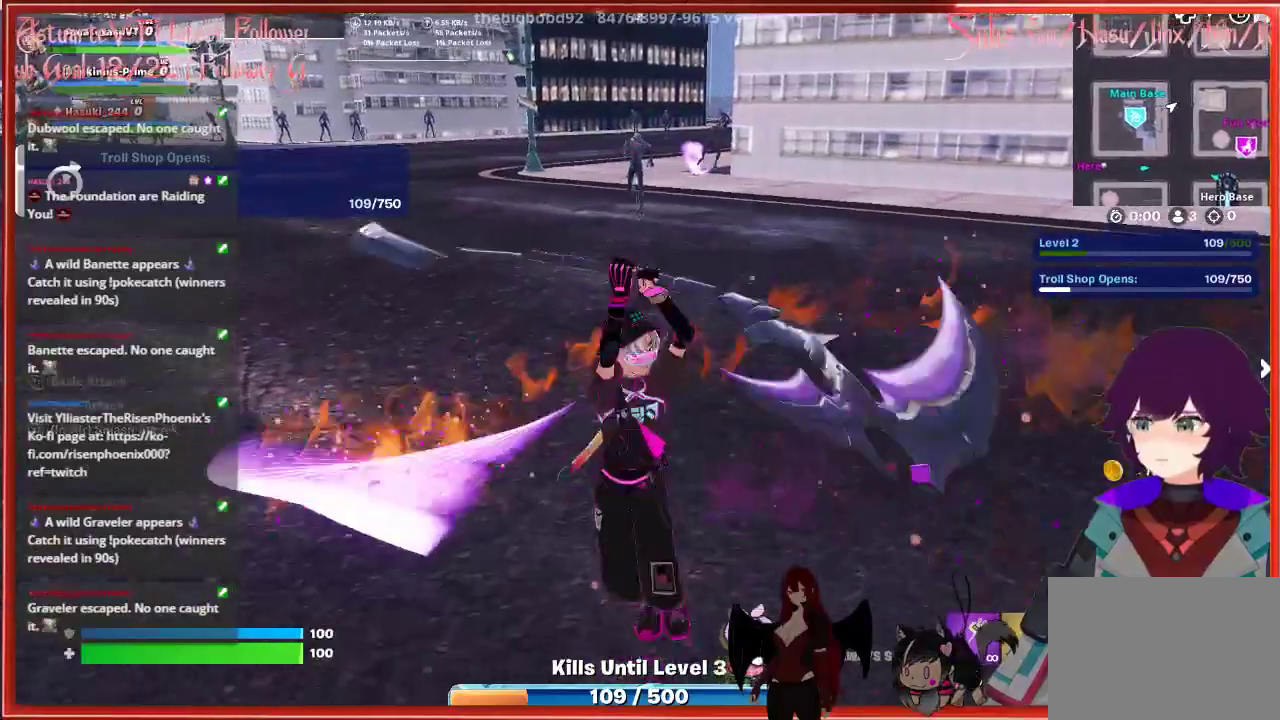
{"buttons": [], "left_stick": "up", "right_stick": "center", "events": []}
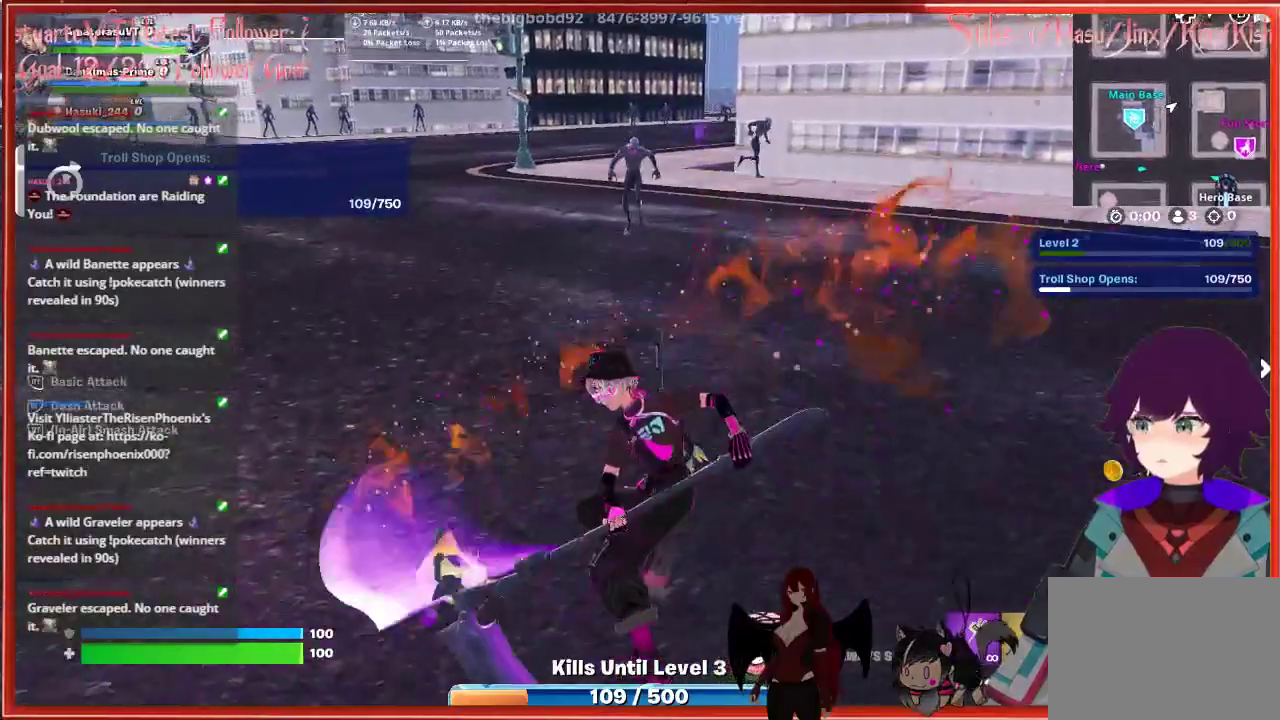
{"buttons": [], "left_stick": "up", "right_stick": "center", "events": [[350, "A", "down"], [417, "A", "up"]]}
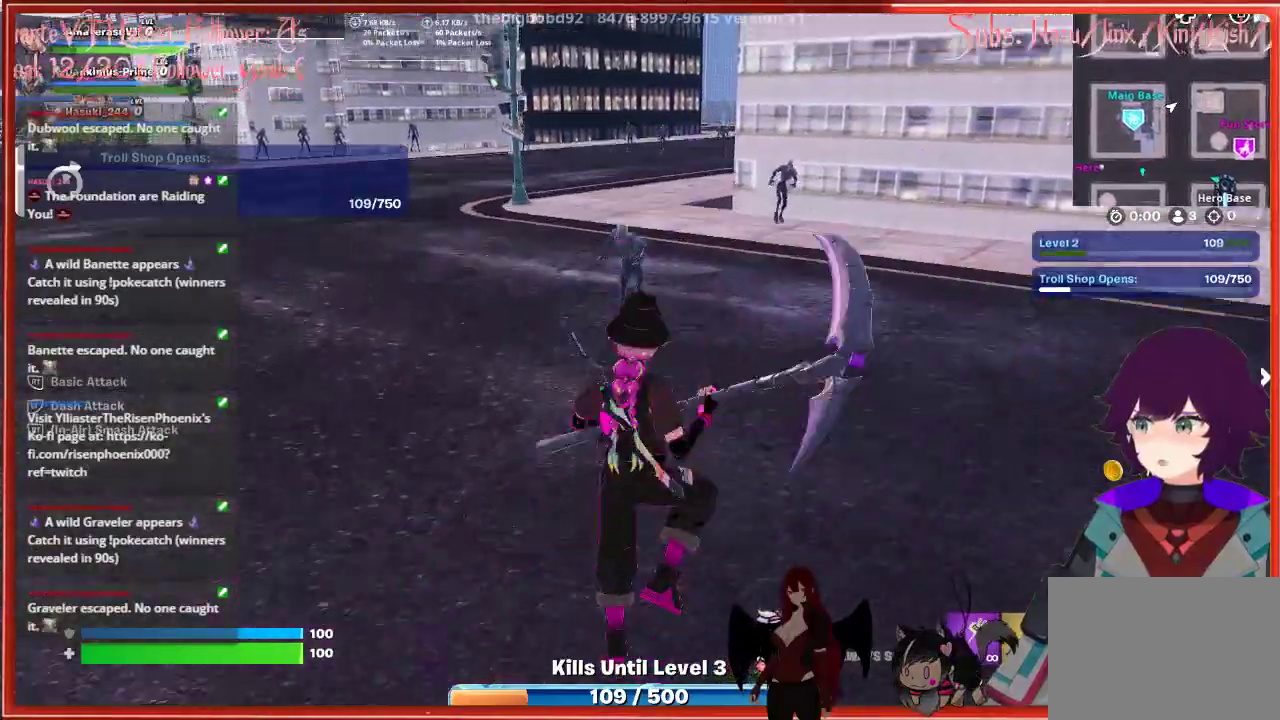
{"buttons": [], "left_stick": "down", "right_stick": "center", "events": [[17, "R2", "down"], [117, "R2", "up"], [167, "left_stick", "center"], [217, "left_stick", "down"], [283, "right_stick", "down"], [500, "right_stick", "center"]]}
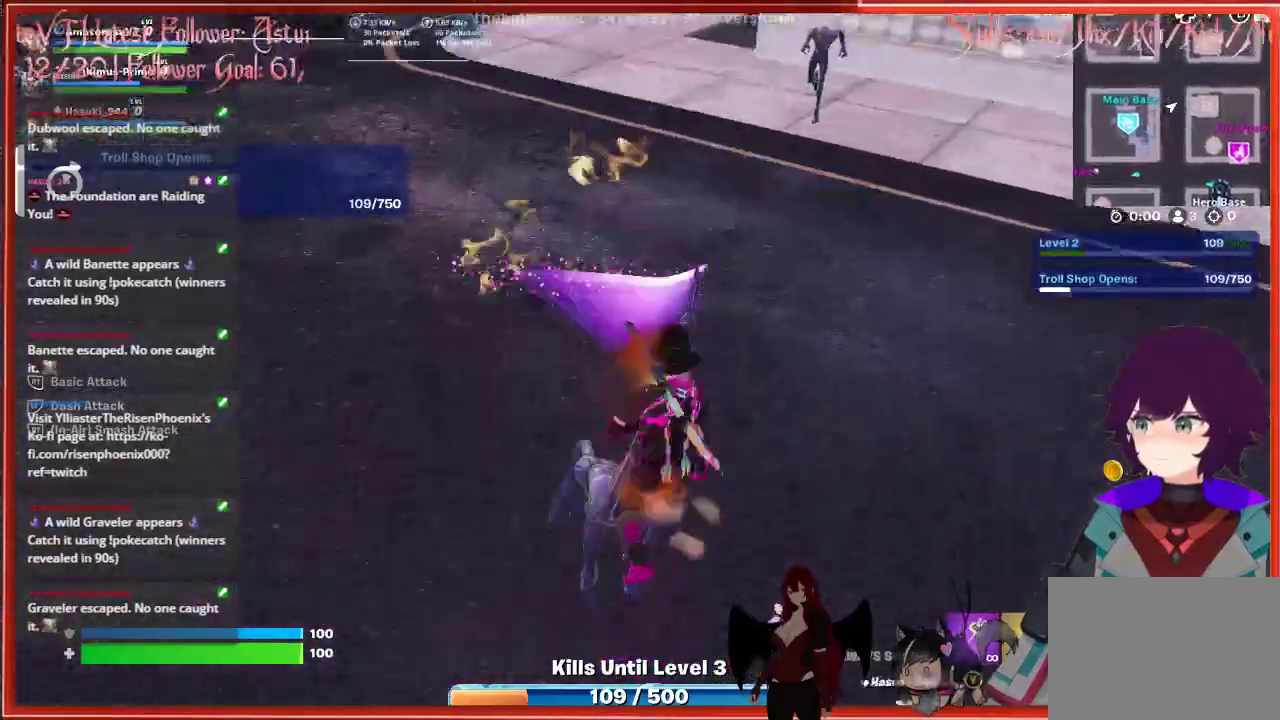
{"buttons": [], "left_stick": "center", "right_stick": "center", "events": [[233, "left_stick", "center"]]}
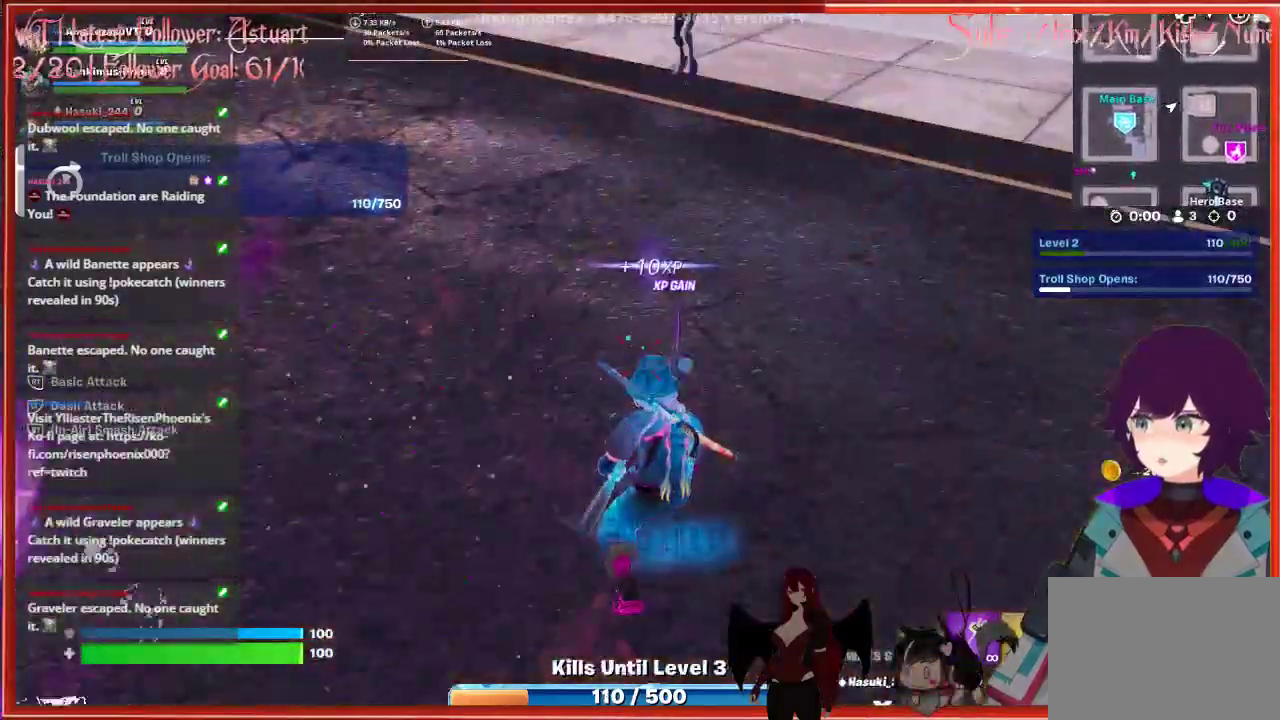
{"buttons": [], "left_stick": "up", "right_stick": "center", "events": [[100, "left_stick", "up"], [150, "right_stick", "up"], [317, "right_stick", "center"]]}
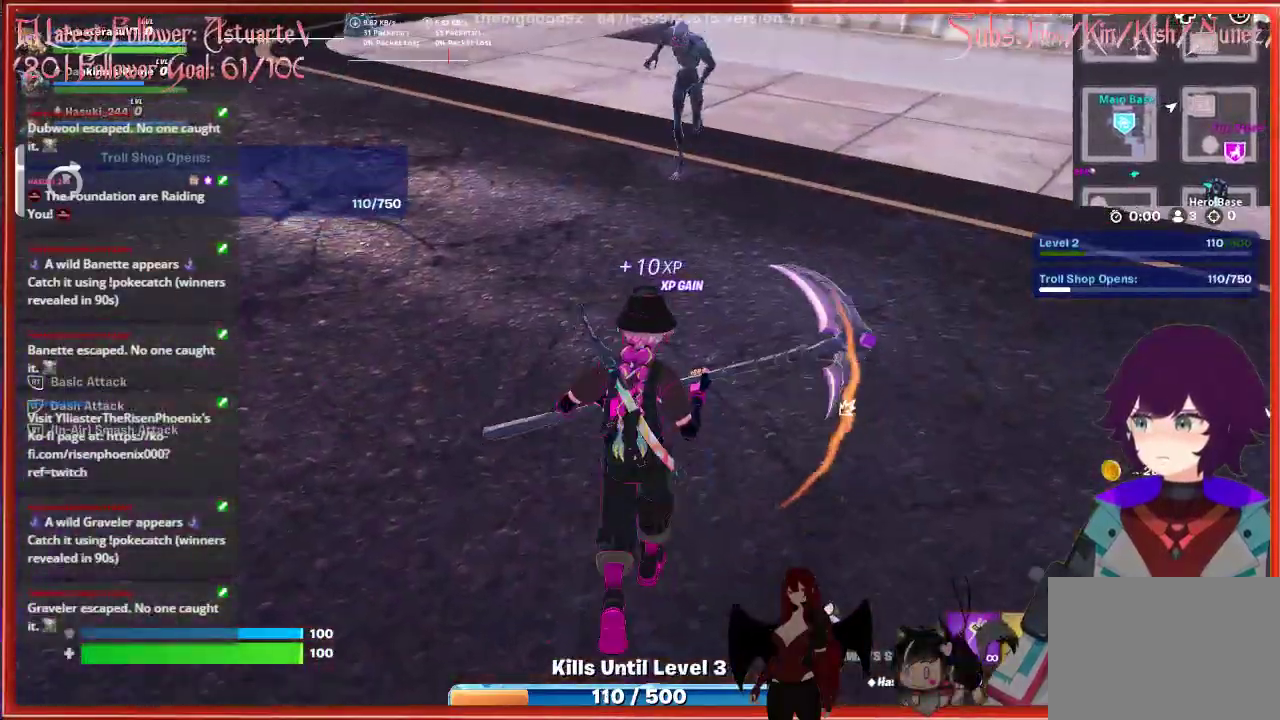
{"buttons": [], "left_stick": "up", "right_stick": "center", "events": [[117, "right_stick", "up-right"], [217, "R2", "down"], [333, "right_stick", "center"], [367, "R2", "up"]]}
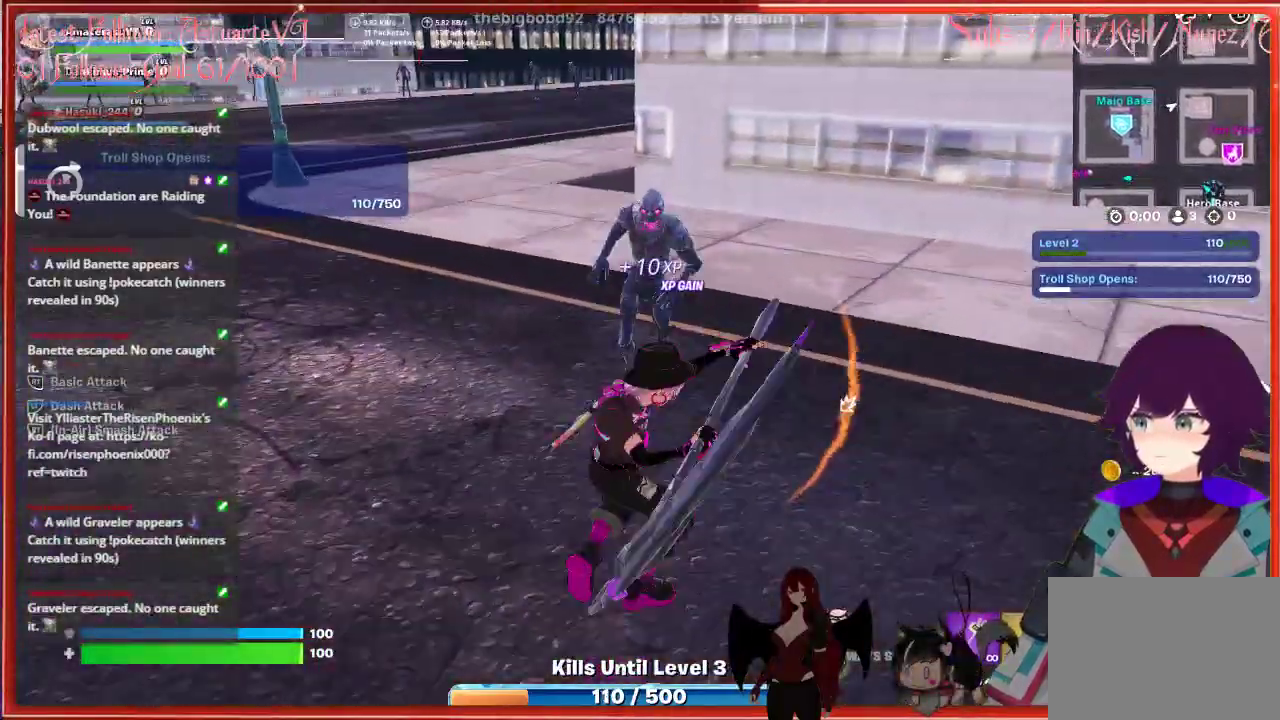
{"buttons": [], "left_stick": "up", "right_stick": "center", "events": []}
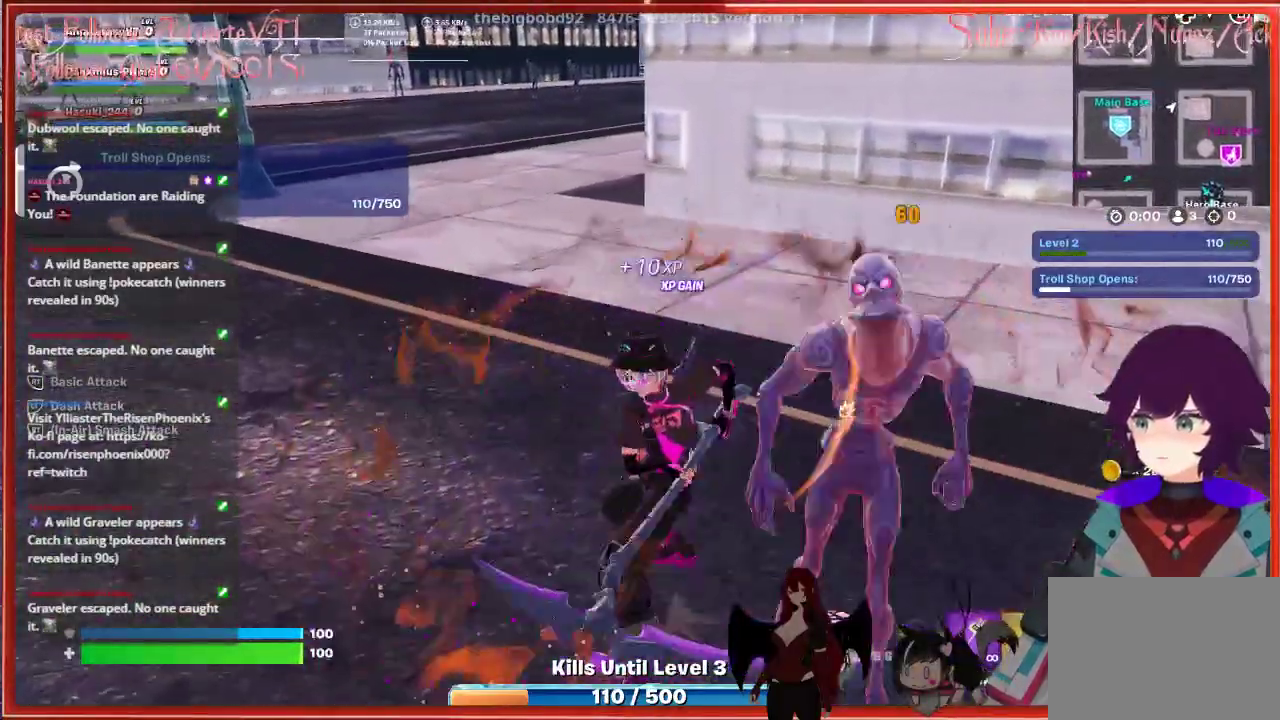
{"buttons": [], "left_stick": "up-right", "right_stick": "right", "events": [[217, "left_stick", "up-right"], [250, "right_stick", "right"]]}
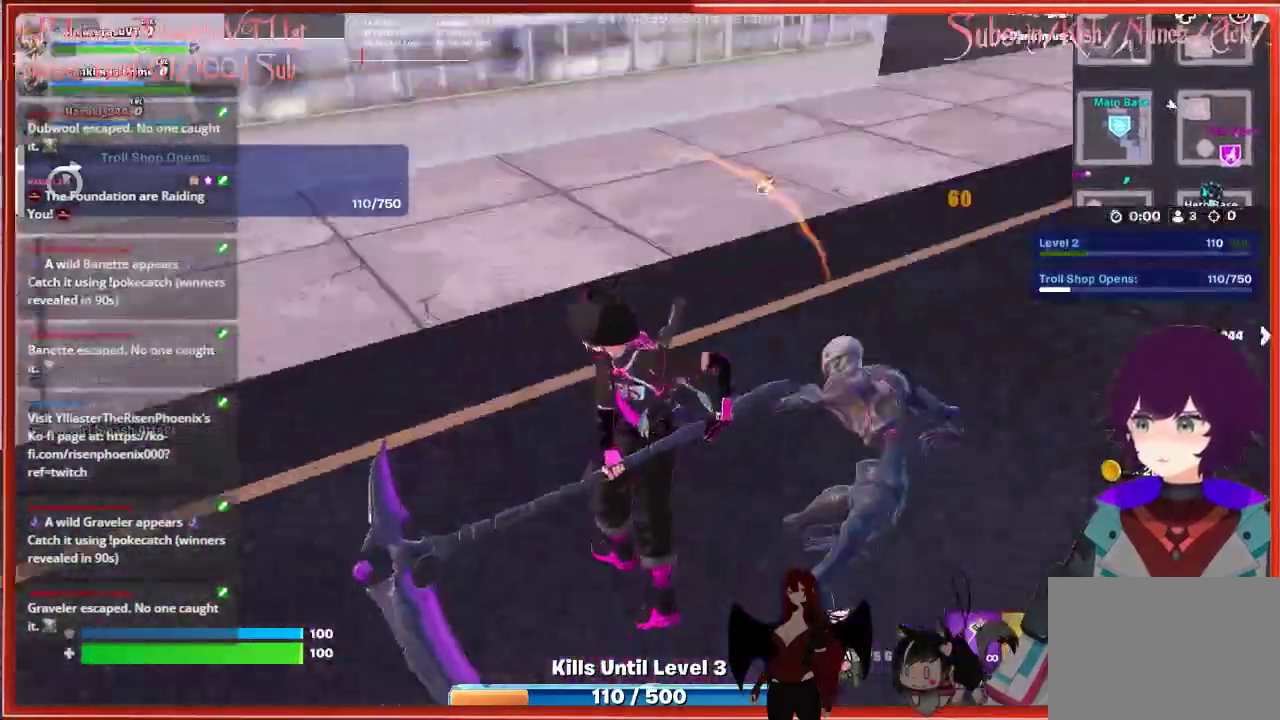
{"buttons": ["R2"], "left_stick": "down-right", "right_stick": "right", "events": [[283, "right_stick", "center"], [350, "right_stick", "right"], [367, "R2", "down"], [467, "left_stick", "down-right"]]}